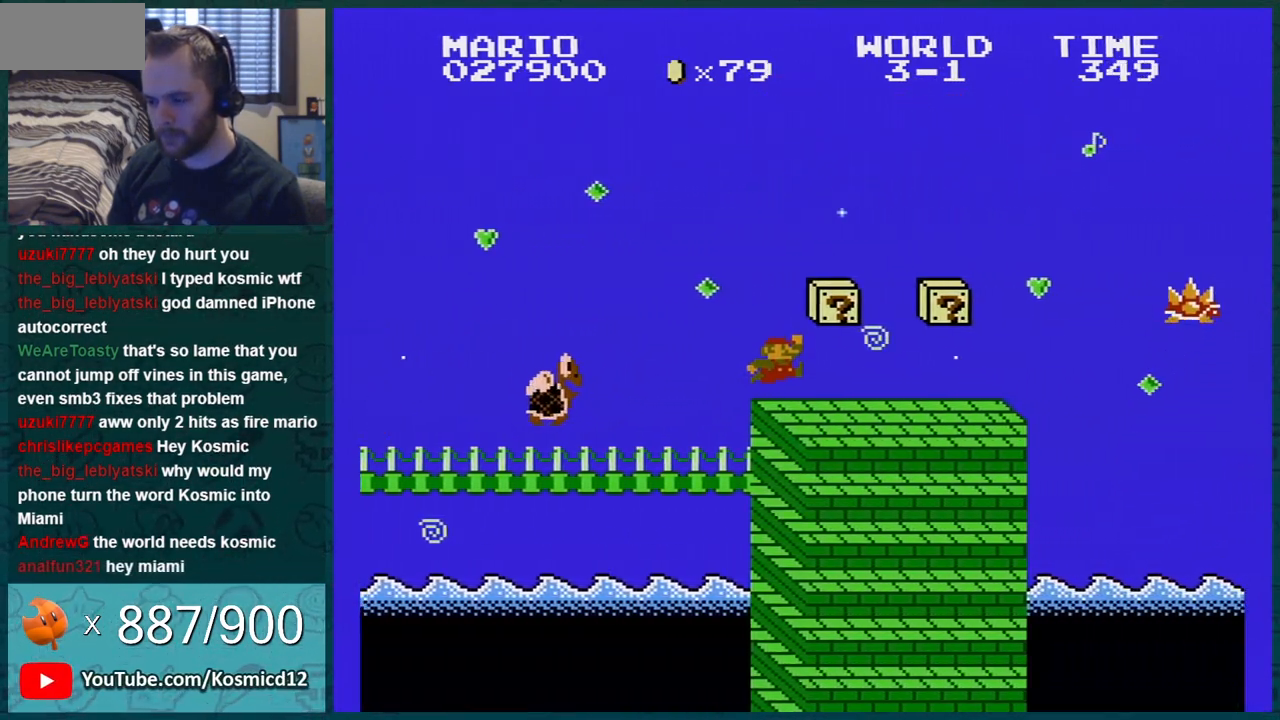
Gameplay with a controller (Nintendo layout); each line is a JSON object with the inputs held at the frame after it. "events" lists button and stick changes between this image and that frame as [ms after this image, input, new state], when the widget could be followed in between. Not read: L3 R3.
{"buttons": ["A", "B", "DPAD_LEFT"], "events": [[317, "DPAD_RIGHT", "up"], [350, "DPAD_LEFT", "down"], [450, "A", "down"]]}
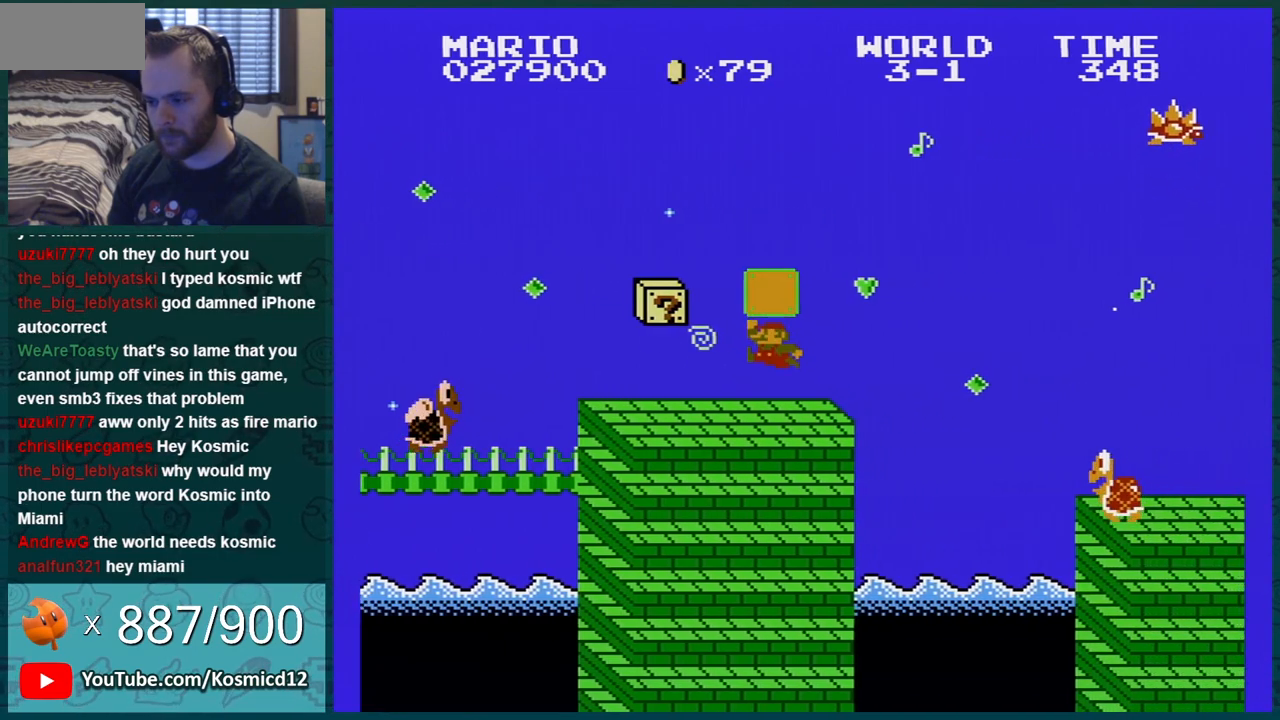
{"buttons": ["A", "B", "DPAD_RIGHT"], "events": [[50, "A", "up"], [134, "DPAD_LEFT", "up"], [234, "A", "down"], [234, "DPAD_RIGHT", "down"], [334, "DPAD_RIGHT", "up"], [350, "A", "up"], [484, "A", "down"], [501, "DPAD_RIGHT", "down"]]}
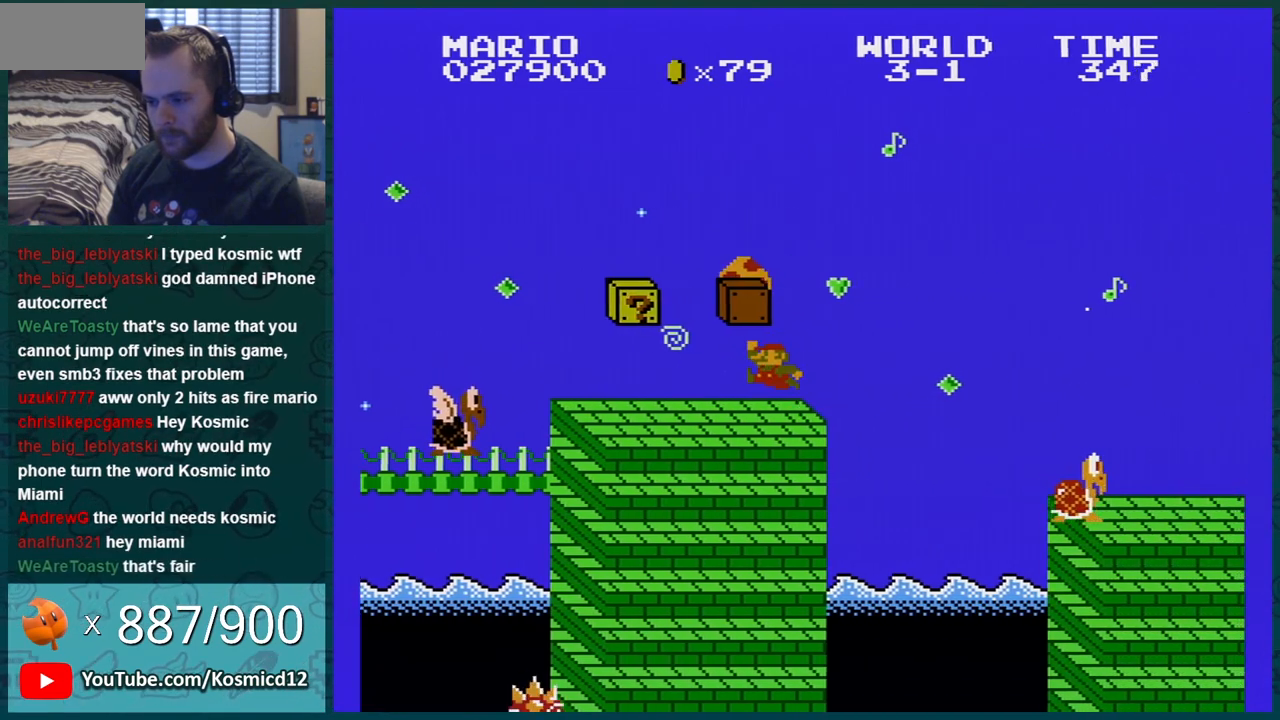
{"buttons": ["B"], "events": [[66, "DPAD_RIGHT", "up"], [133, "A", "up"]]}
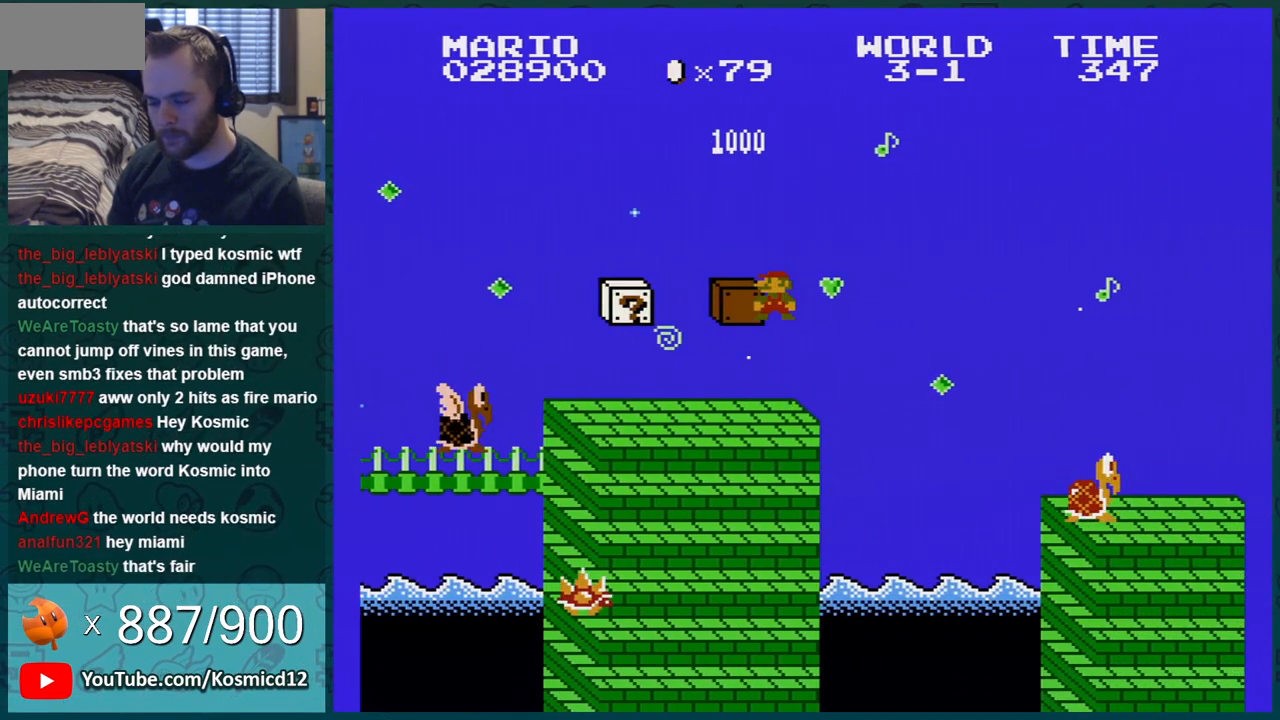
{"buttons": ["A", "B", "DPAD_LEFT"], "events": [[234, "DPAD_LEFT", "down"], [317, "A", "down"]]}
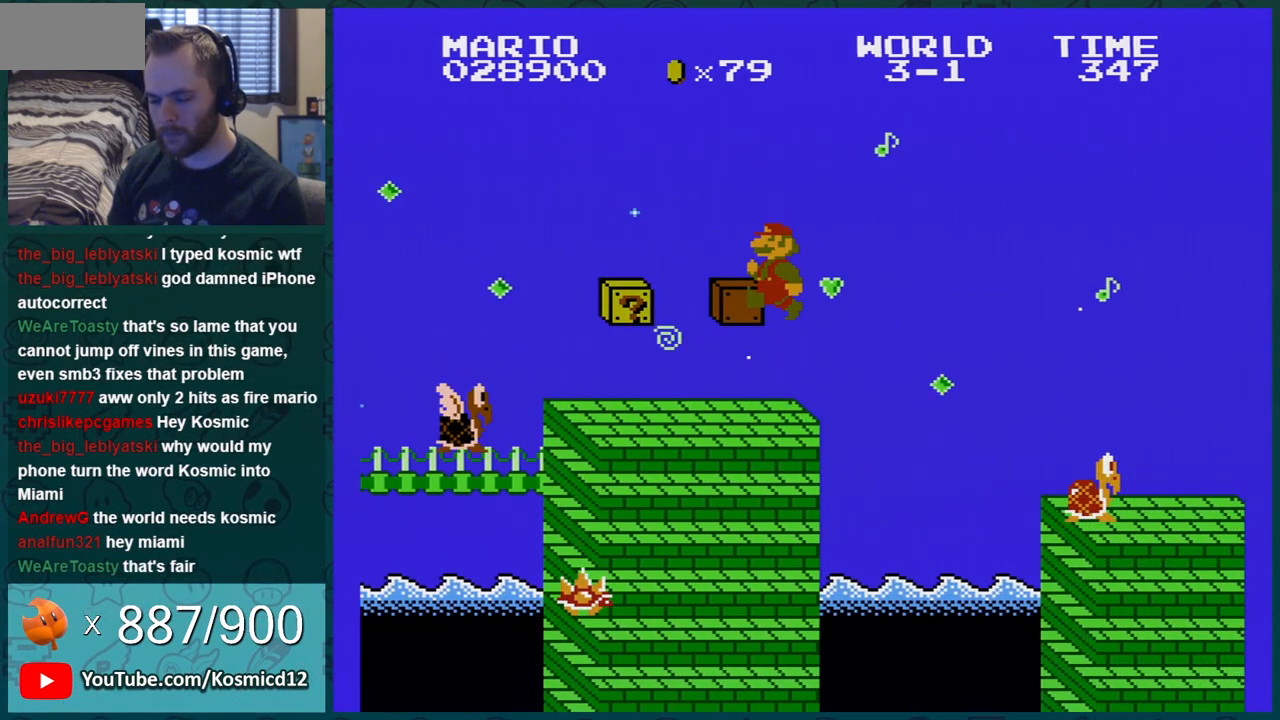
{"buttons": ["A", "B", "DPAD_LEFT"], "events": []}
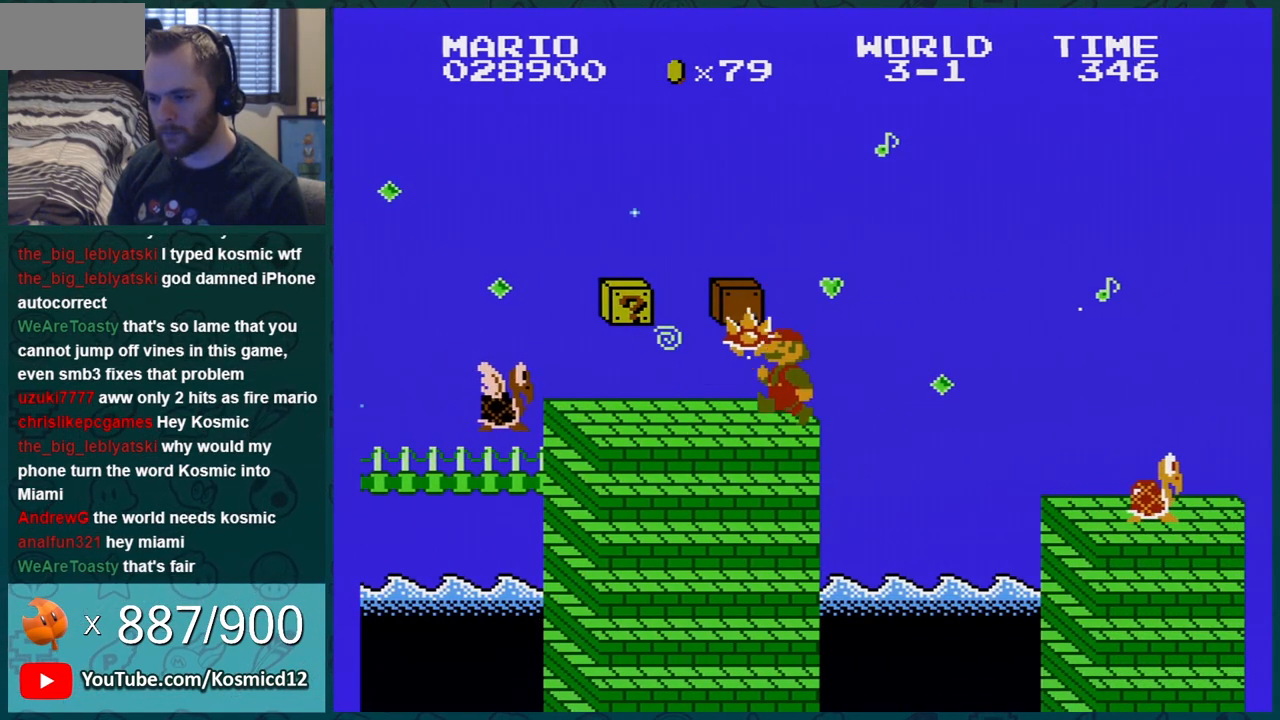
{"buttons": ["B", "DPAD_LEFT"], "events": [[17, "A", "up"], [100, "DPAD_LEFT", "up"], [250, "DPAD_LEFT", "down"], [451, "B", "up"], [451, "DPAD_LEFT", "up"], [451, "DPAD_RIGHT", "down"], [451, "SELECT", "down"], [484, "B", "down"], [484, "DPAD_LEFT", "down"], [484, "DPAD_RIGHT", "up"], [484, "SELECT", "up"]]}
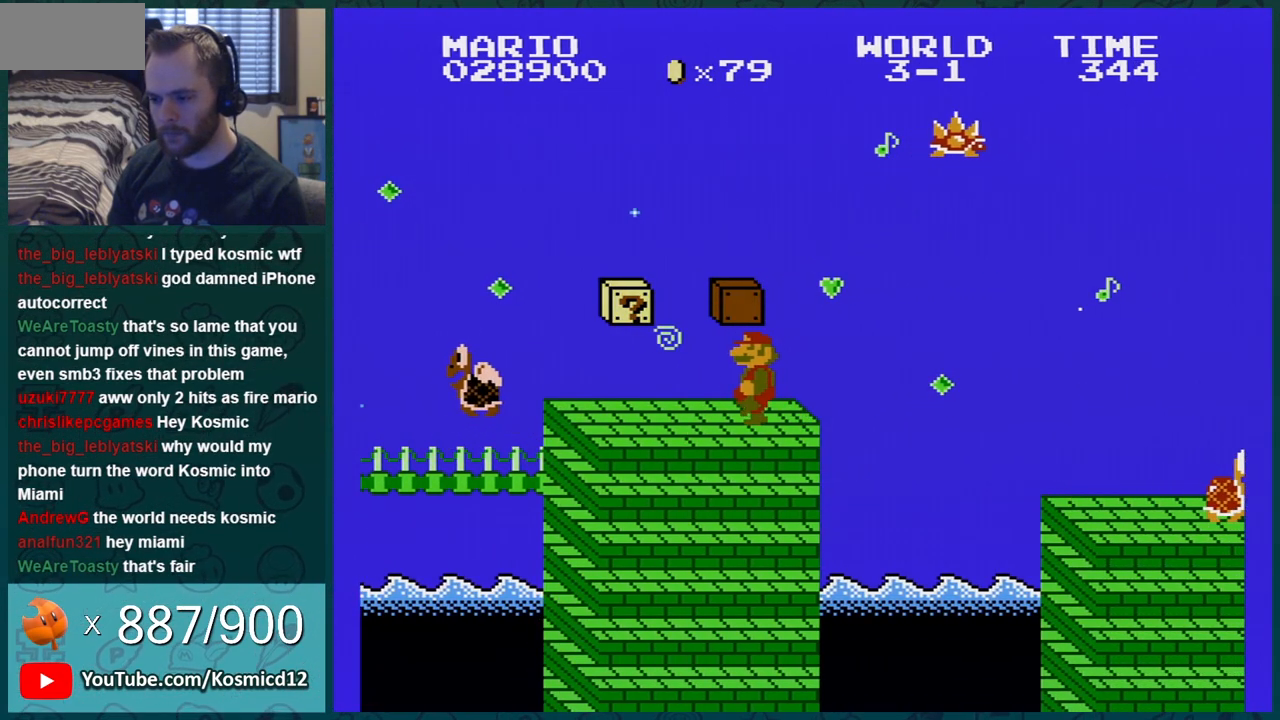
{"buttons": ["B", "DPAD_RIGHT"], "events": [[150, "DPAD_LEFT", "up"], [200, "DPAD_RIGHT", "down"]]}
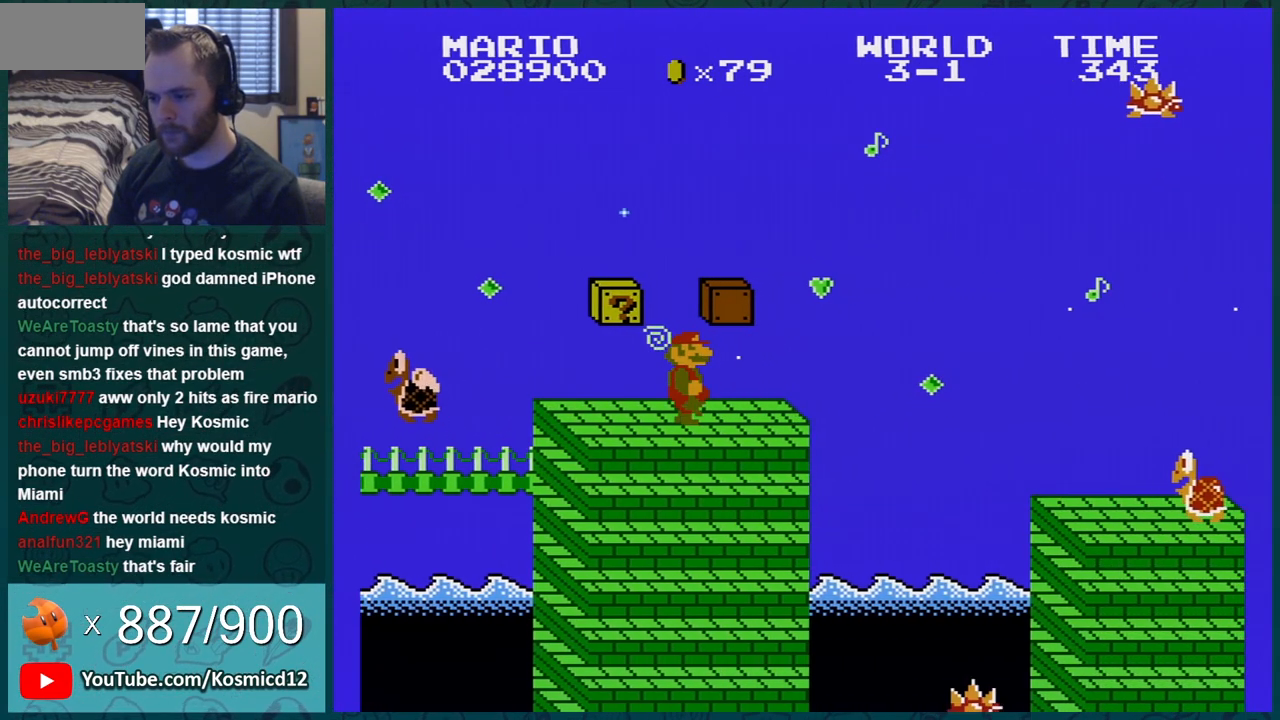
{"buttons": ["A", "B", "DPAD_RIGHT"], "events": [[417, "A", "down"]]}
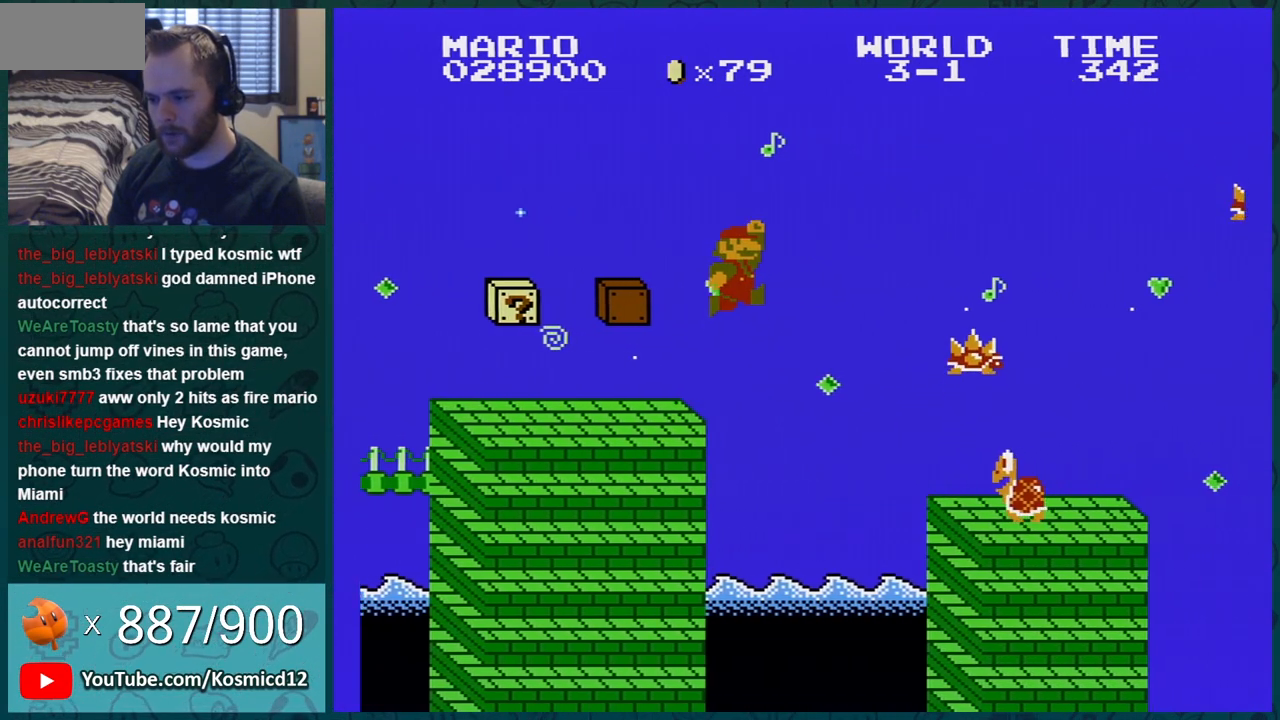
{"buttons": ["B", "DPAD_LEFT"], "events": [[116, "A", "up"], [116, "DPAD_RIGHT", "up"], [150, "DPAD_LEFT", "down"]]}
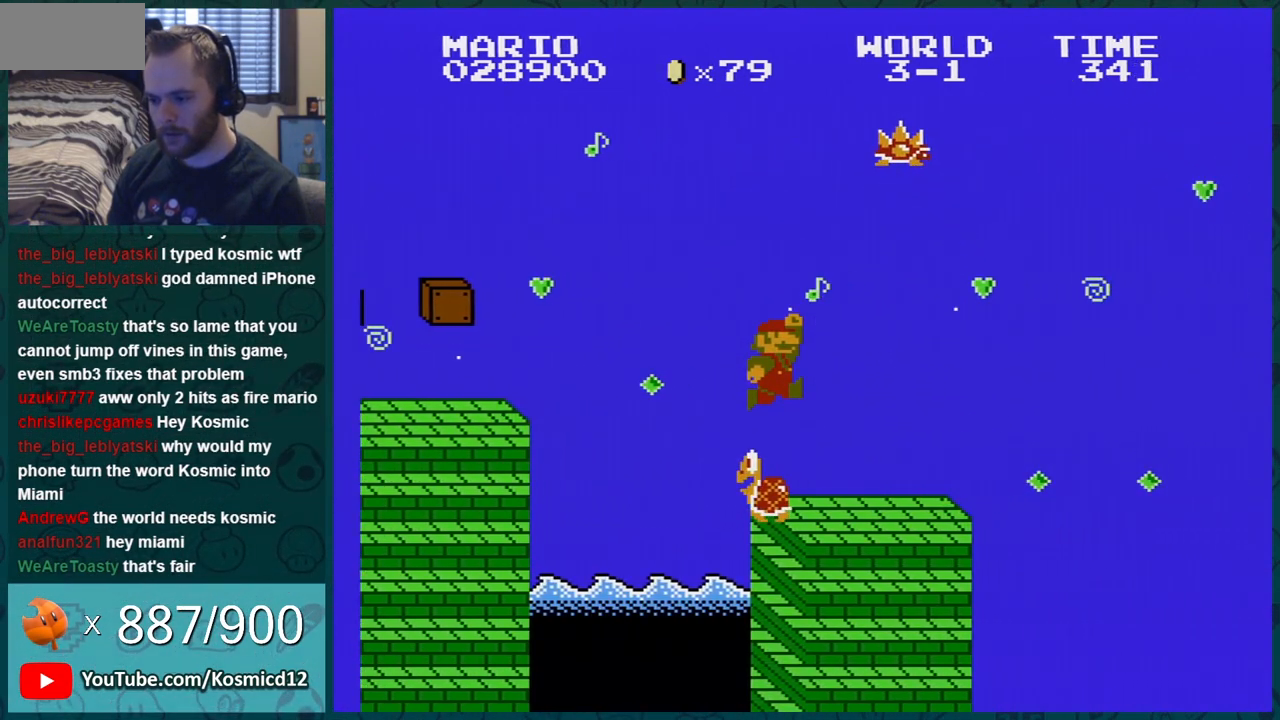
{"buttons": ["B"], "events": [[184, "DPAD_LEFT", "up"], [284, "A", "down"], [417, "A", "up"]]}
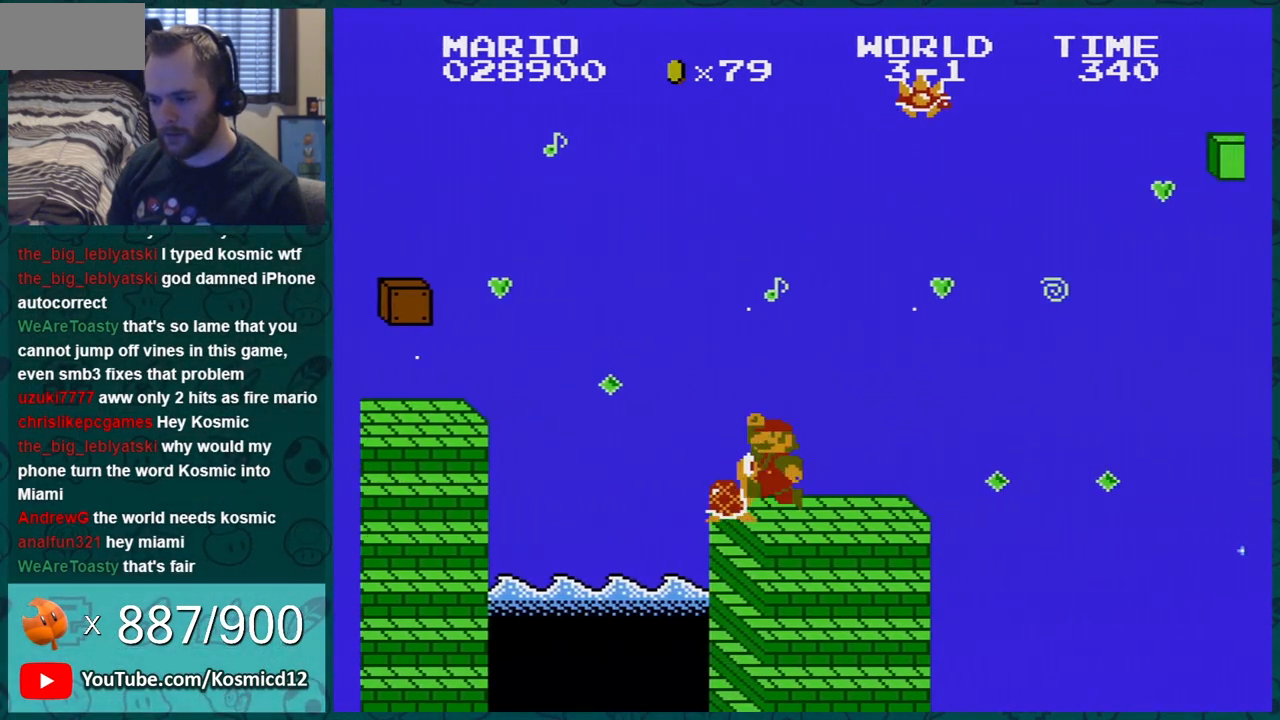
{"buttons": ["B"], "events": []}
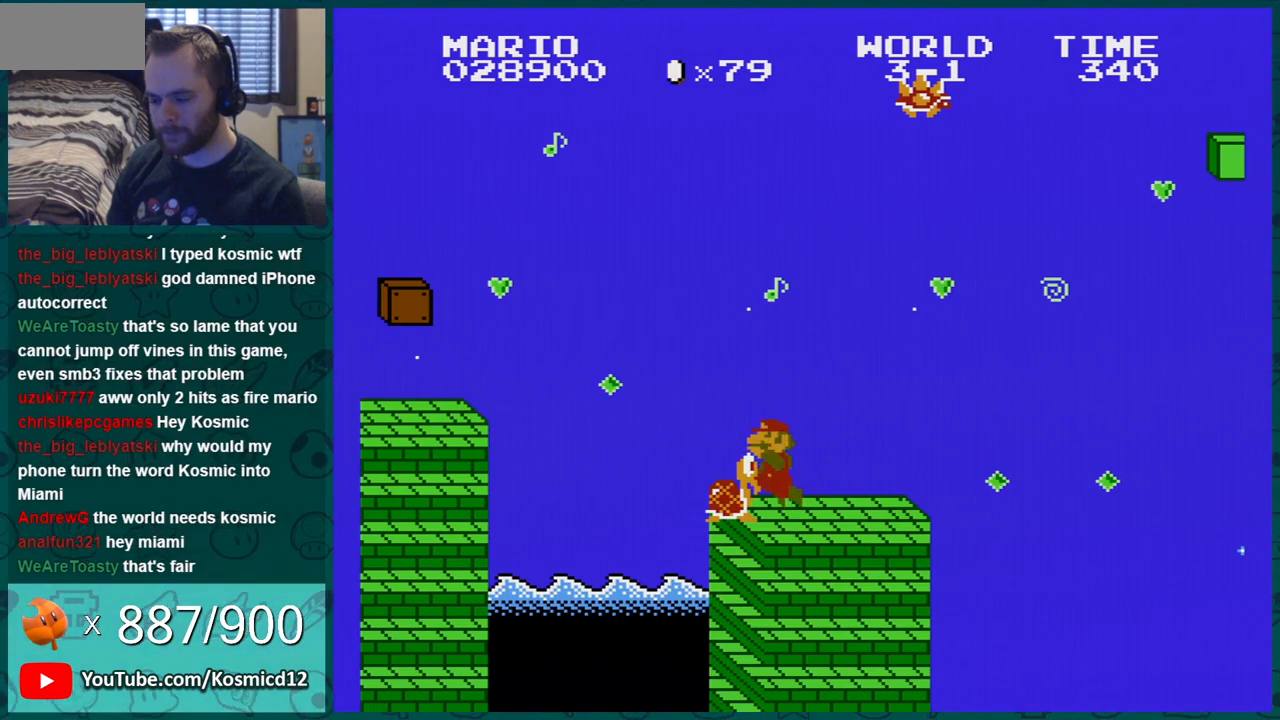
{"buttons": ["B", "DPAD_RIGHT"], "events": [[401, "DPAD_RIGHT", "down"]]}
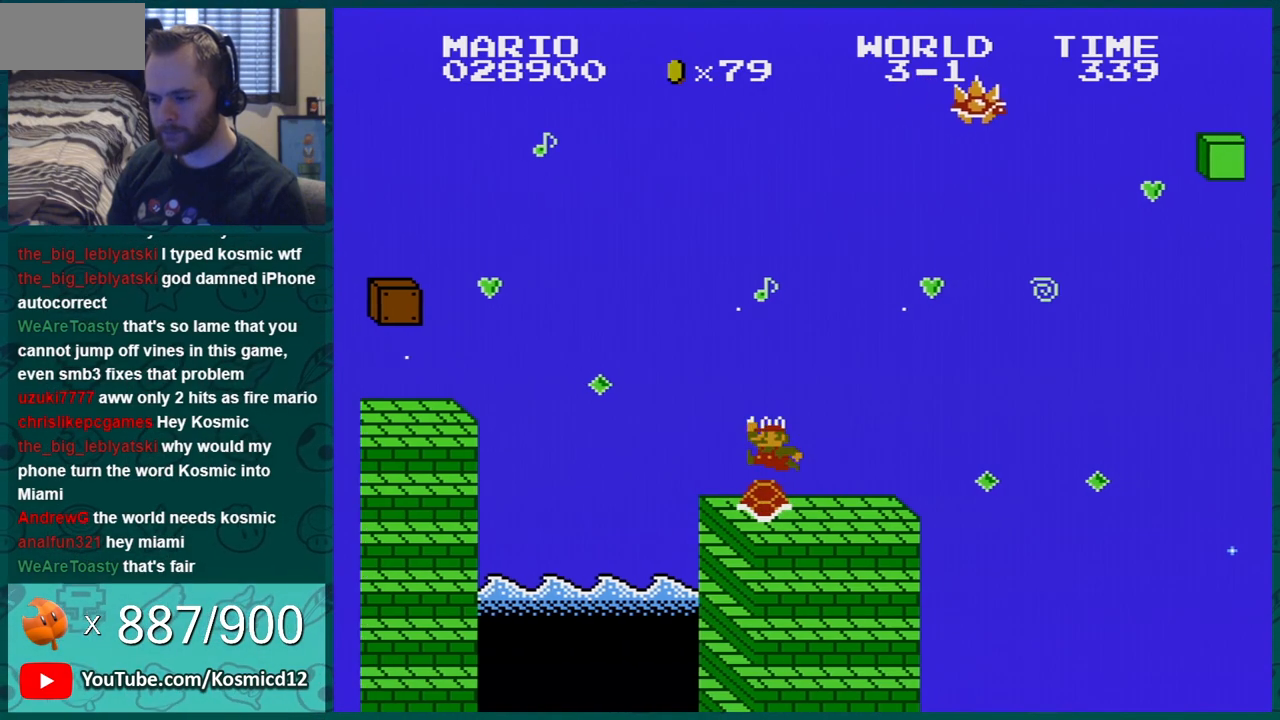
{"buttons": ["A", "B", "DPAD_RIGHT"], "events": [[483, "A", "down"]]}
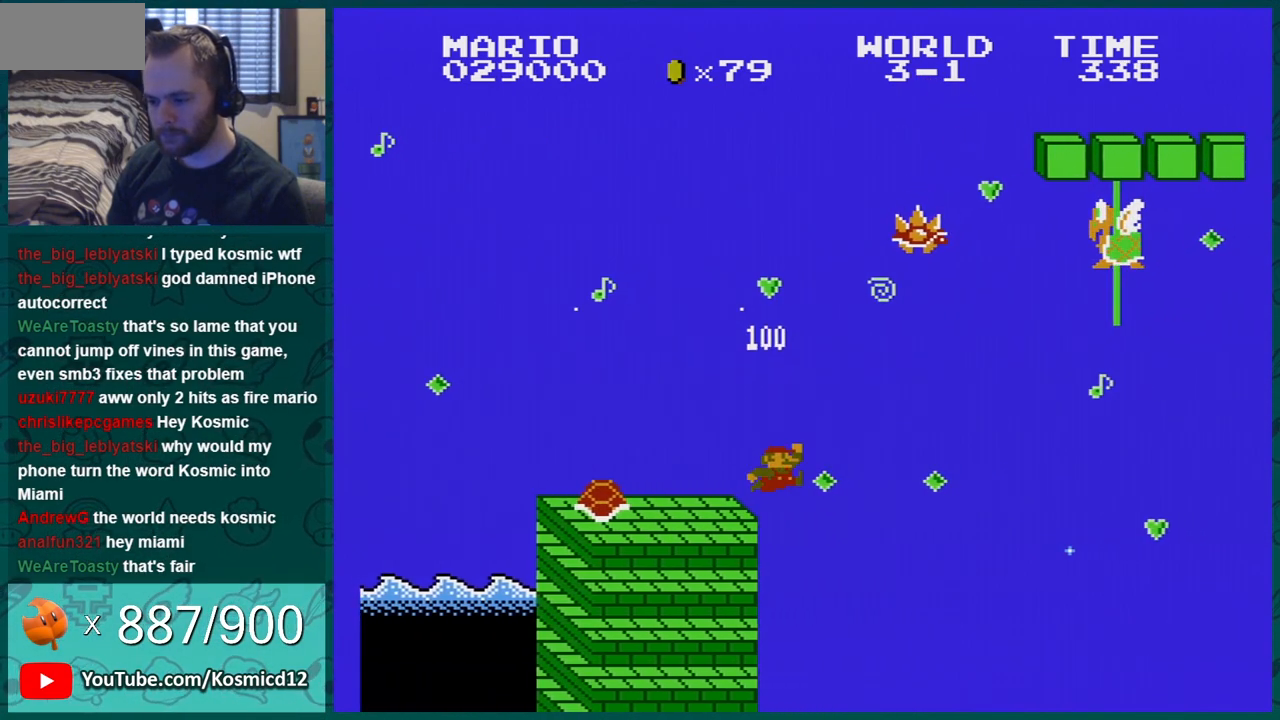
{"buttons": ["A", "B", "DPAD_RIGHT"], "events": []}
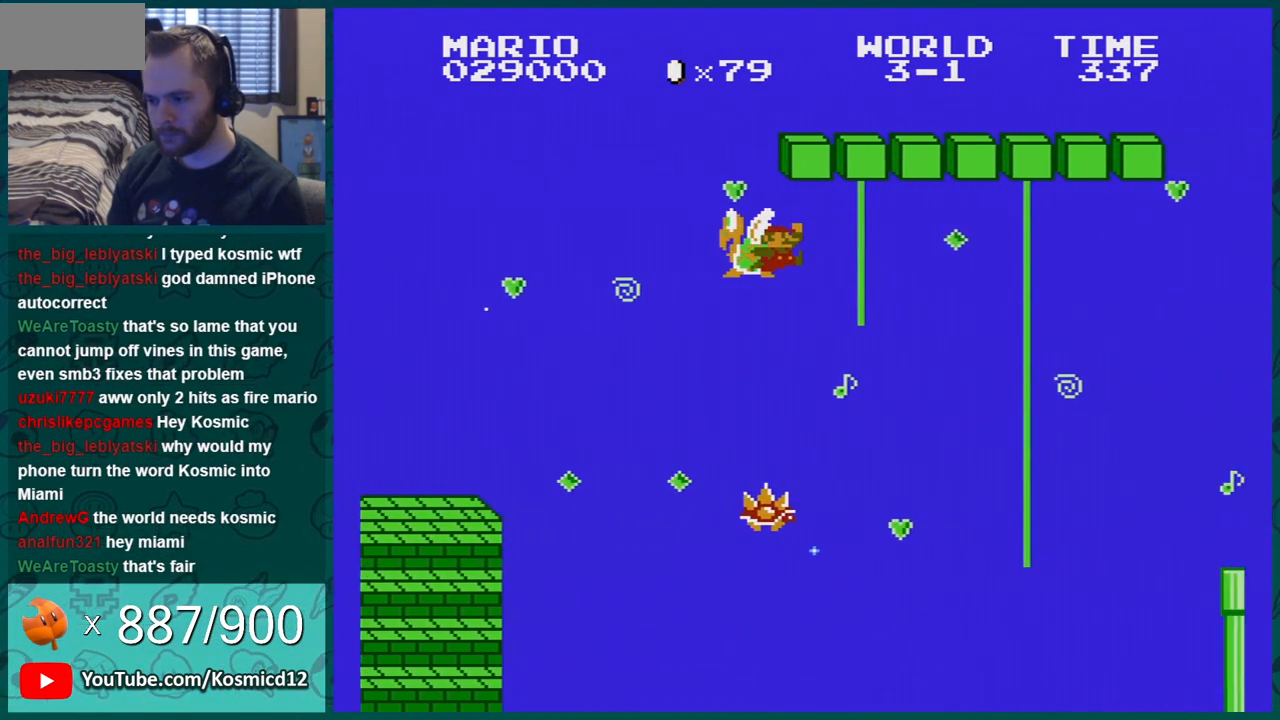
{"buttons": ["B", "DPAD_UP"], "events": [[217, "DPAD_UP", "down"], [250, "A", "up"], [250, "DPAD_RIGHT", "up"]]}
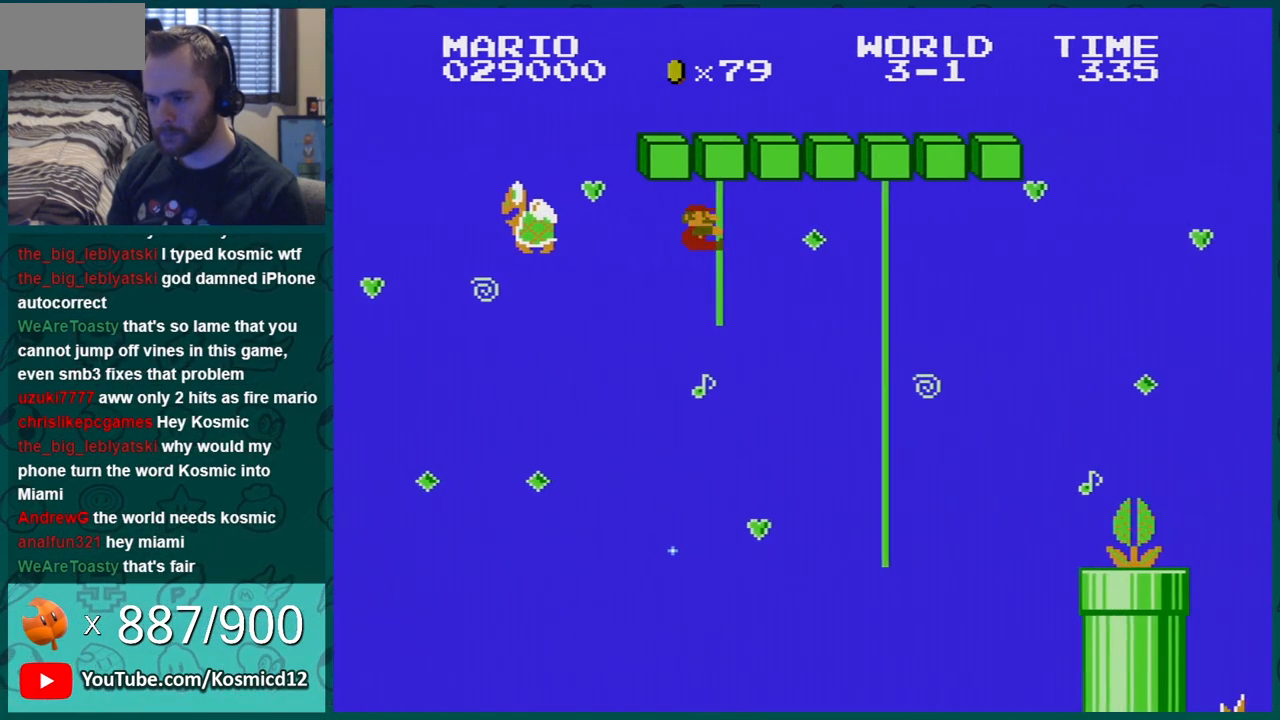
{"buttons": ["B", "DPAD_RIGHT"], "events": [[367, "DPAD_UP", "up"], [501, "DPAD_RIGHT", "down"]]}
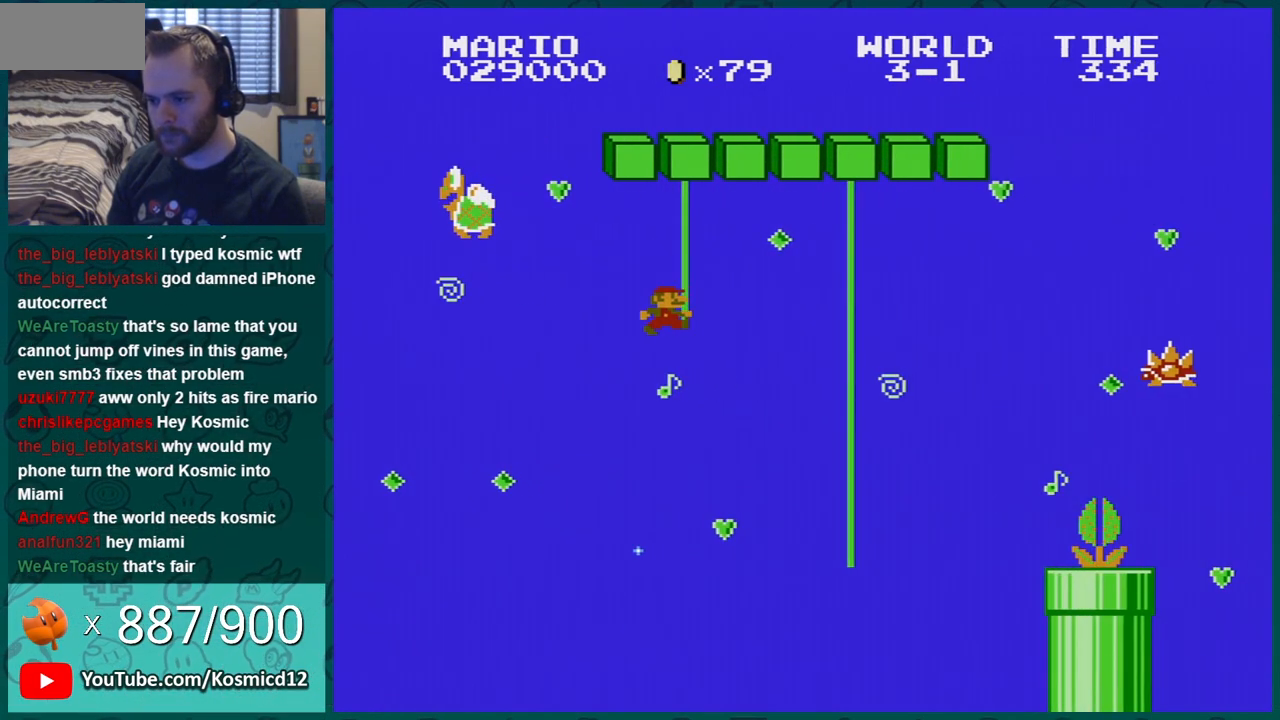
{"buttons": ["B"], "events": [[50, "DPAD_RIGHT", "up"], [83, "DPAD_RIGHT", "down"], [333, "DPAD_RIGHT", "up"]]}
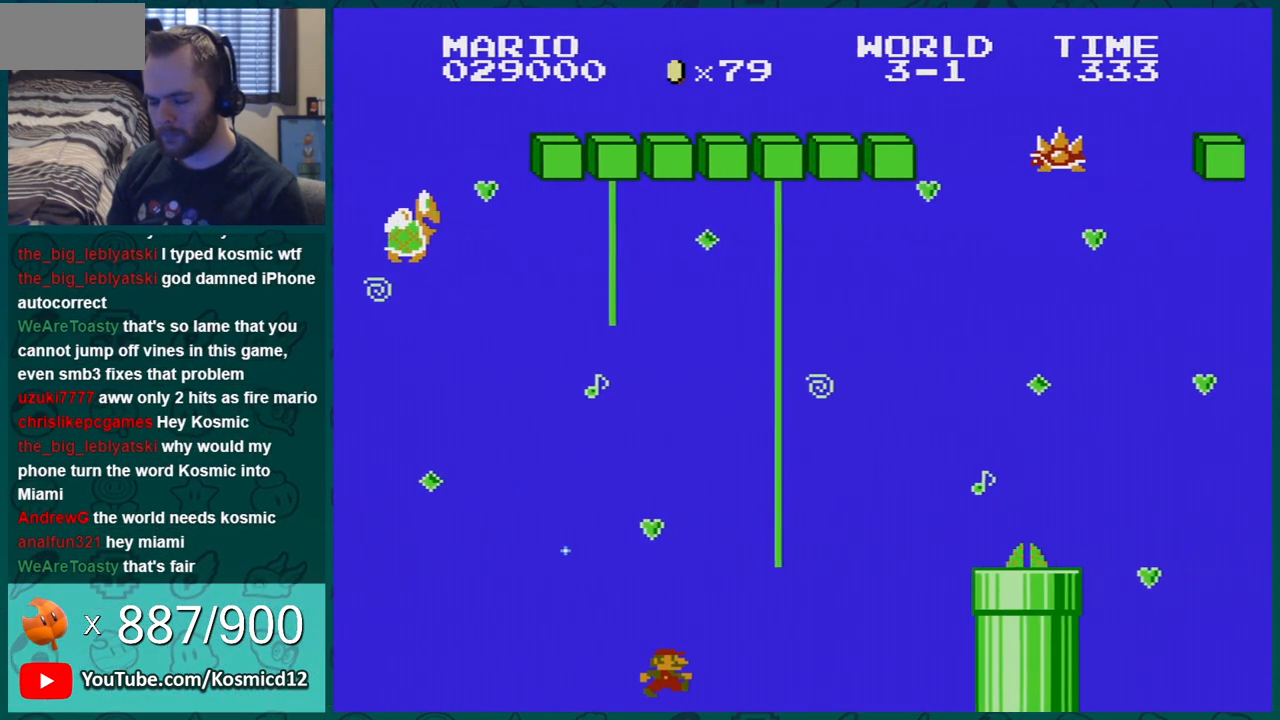
{"buttons": [], "events": [[50, "B", "up"]]}
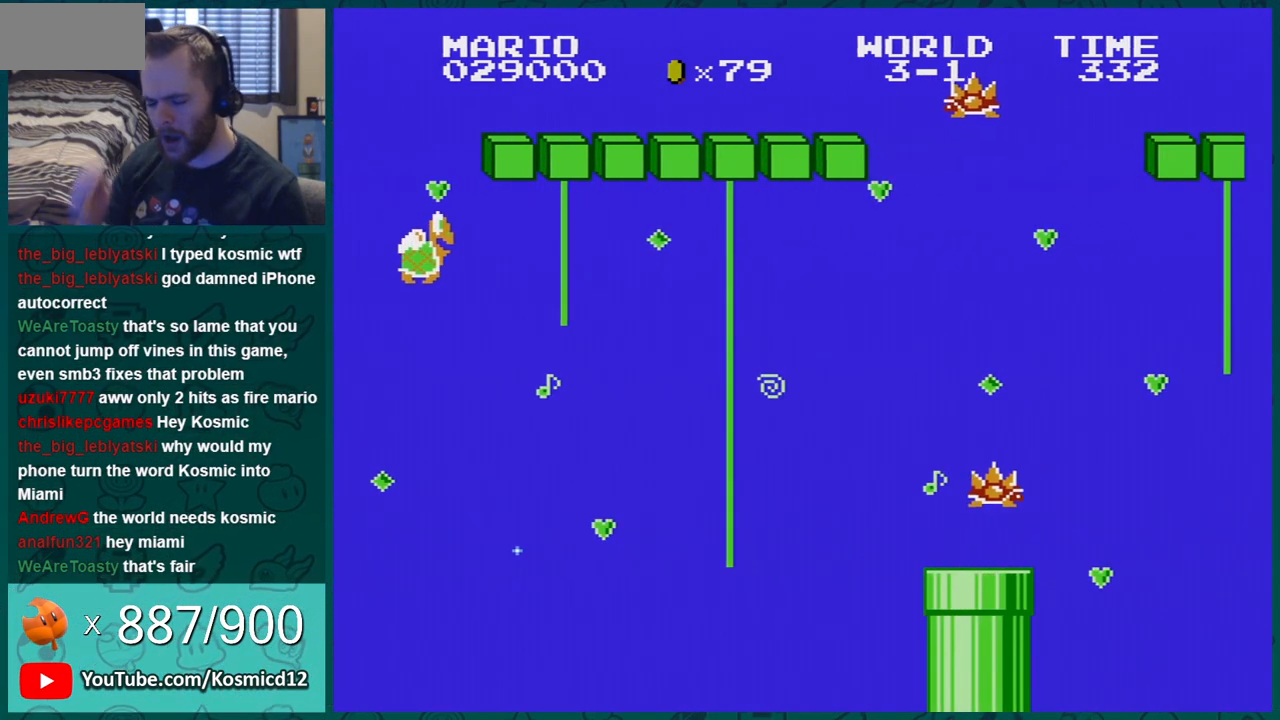
{"buttons": [], "events": []}
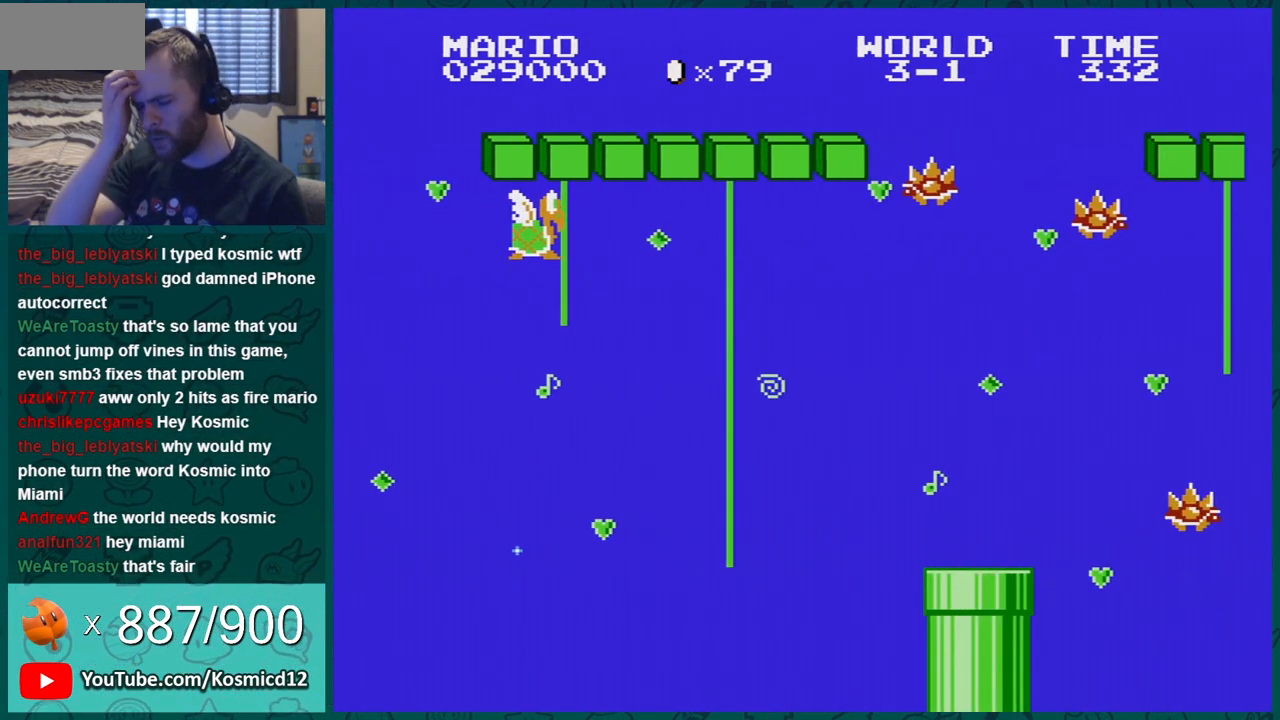
{"buttons": [], "events": []}
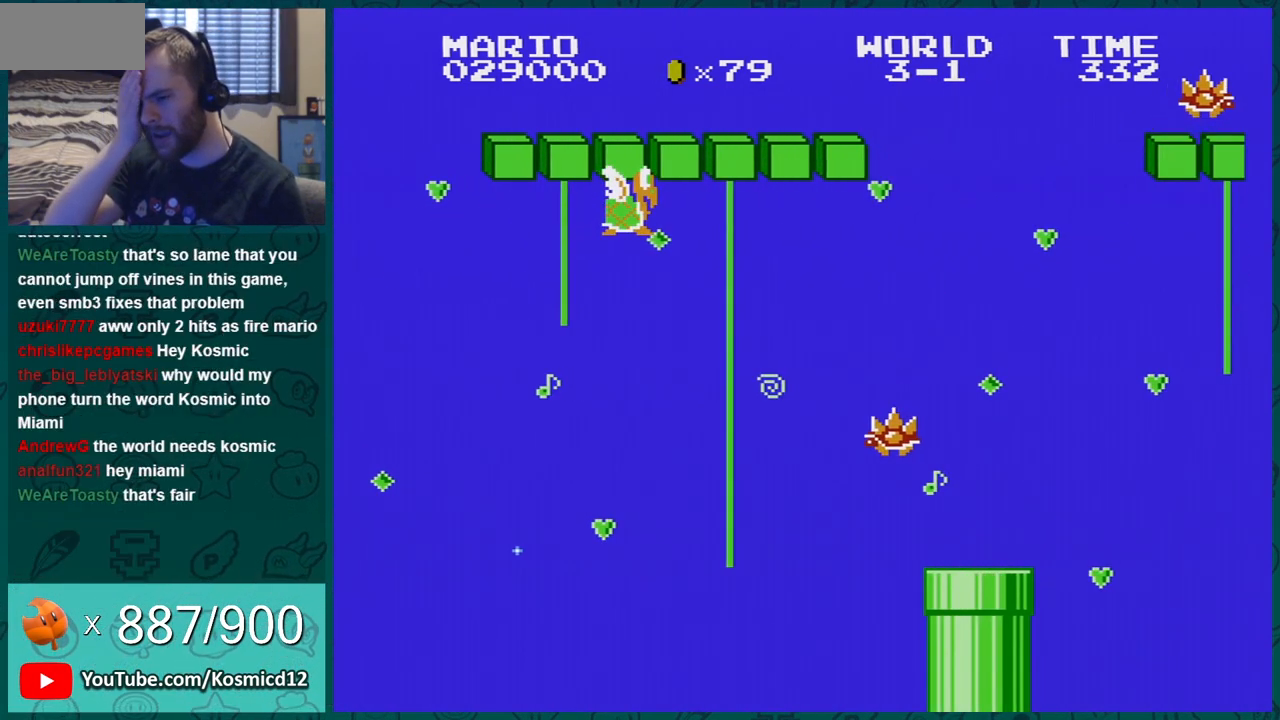
{"buttons": [], "events": []}
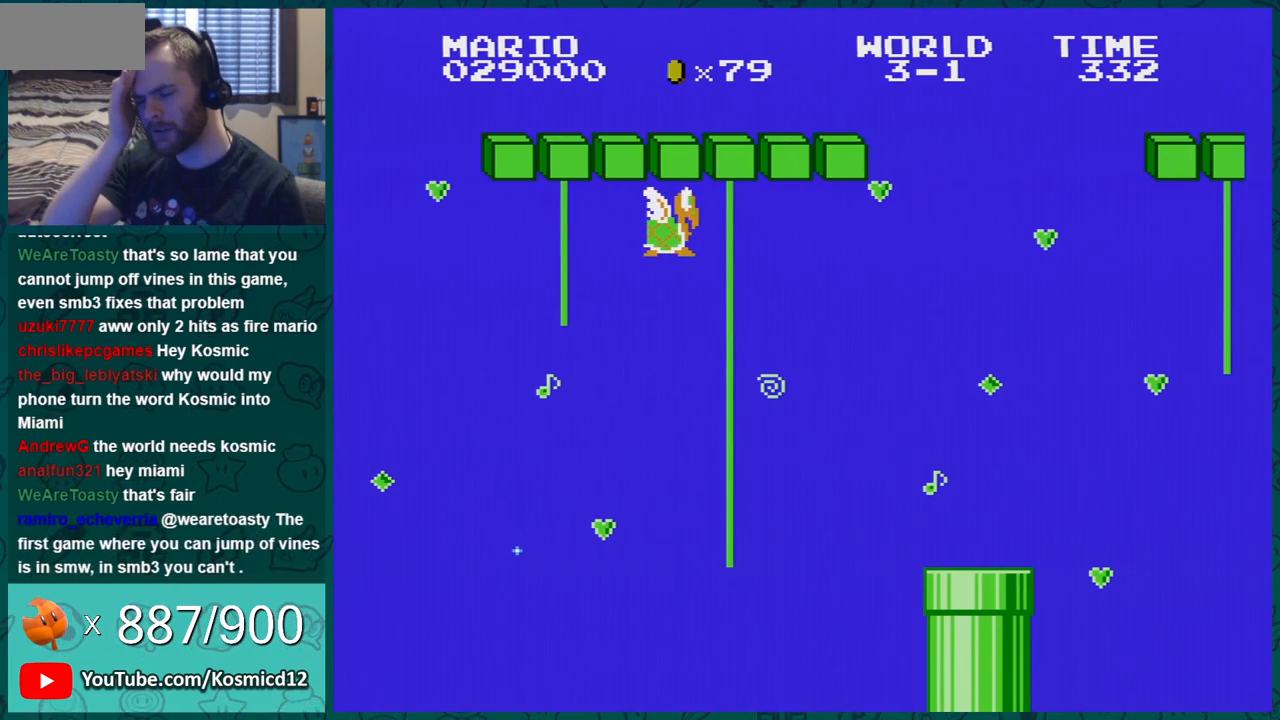
{"buttons": [], "events": []}
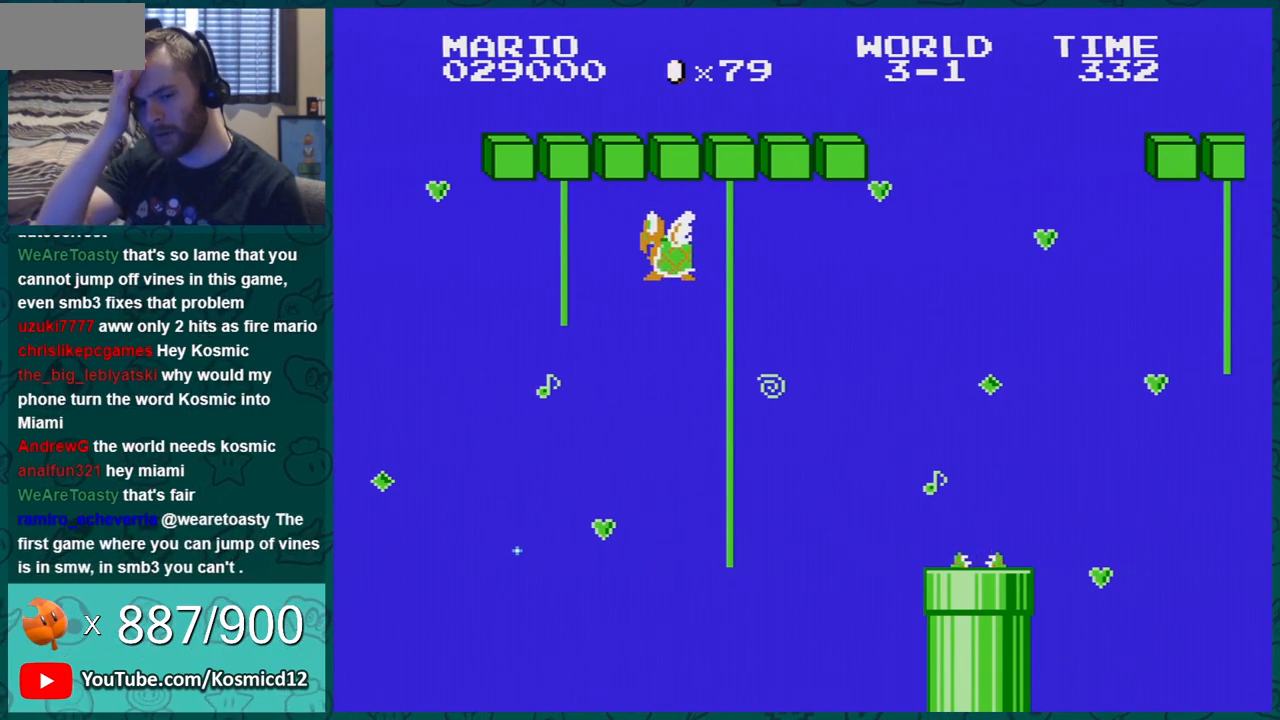
{"buttons": [], "events": []}
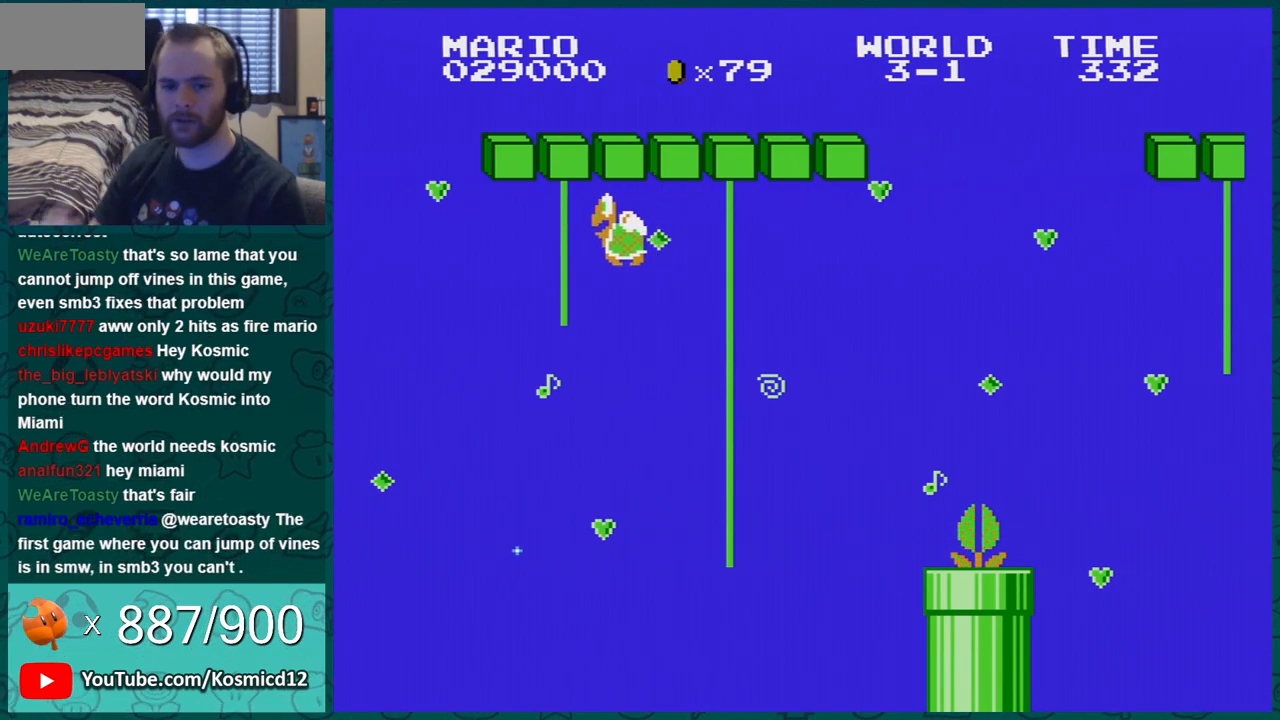
{"buttons": [], "events": []}
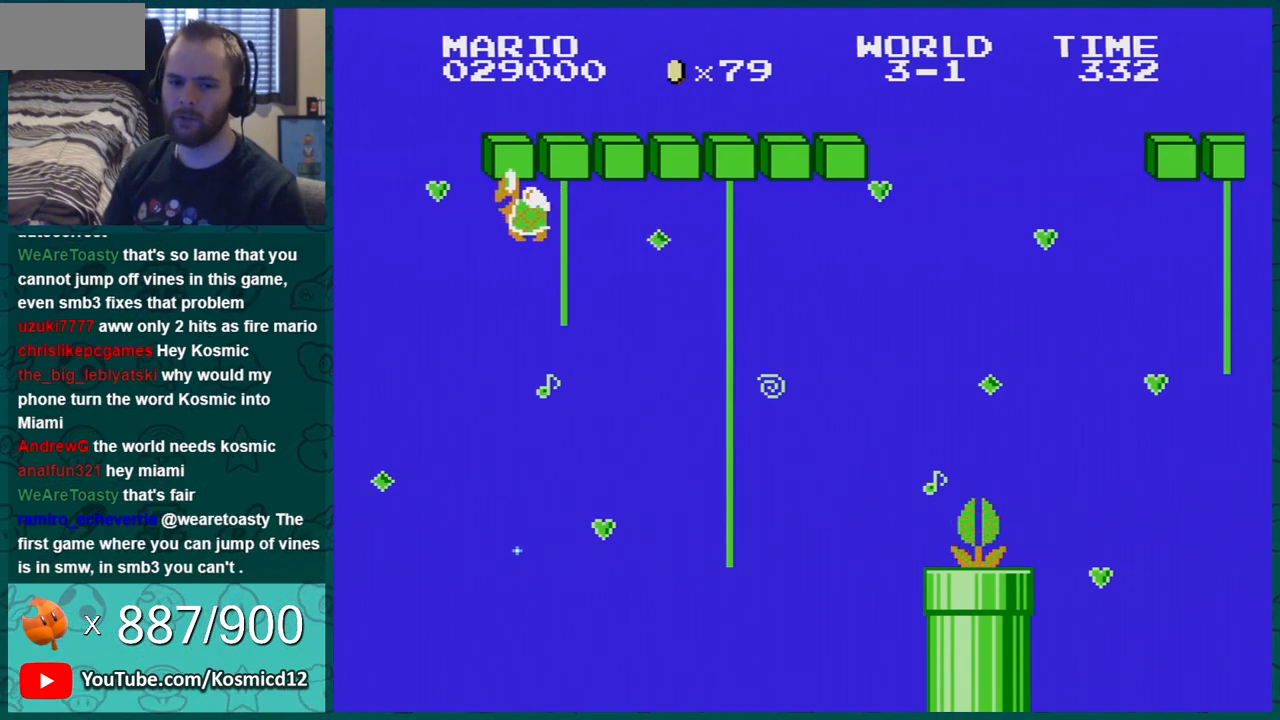
{"buttons": ["A"], "events": [[317, "A", "down"], [383, "A", "up"], [500, "A", "down"]]}
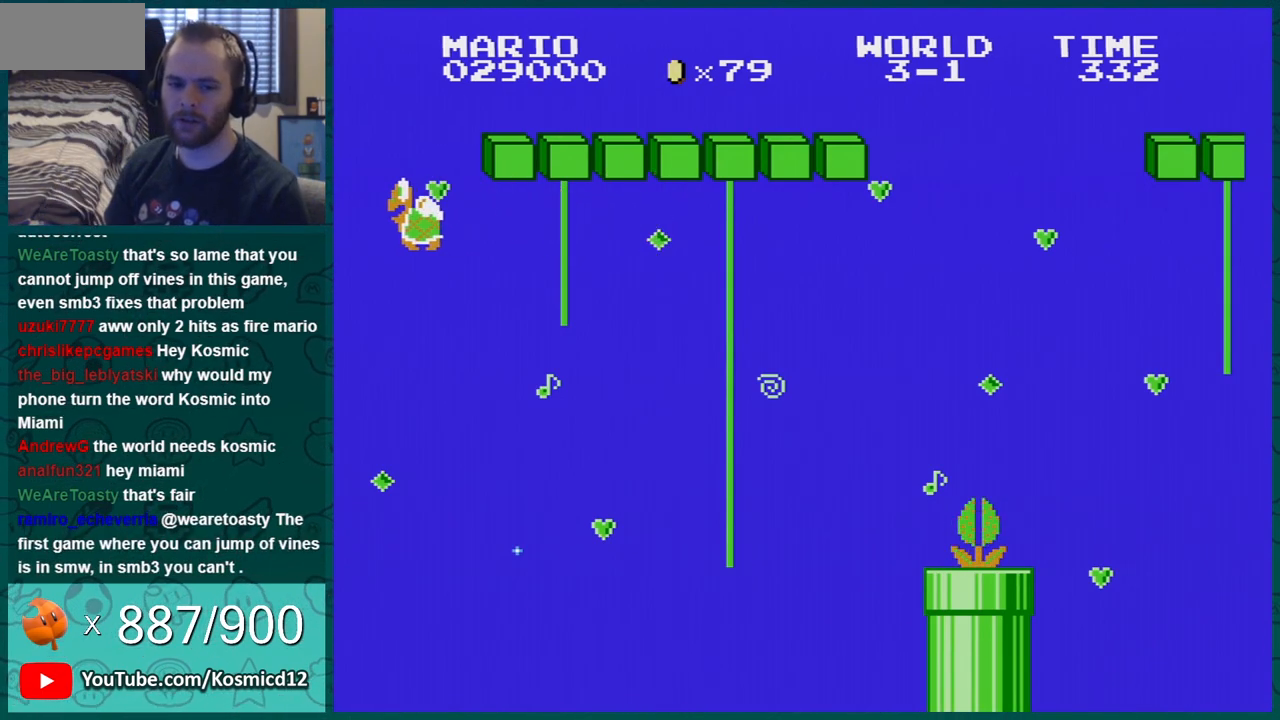
{"buttons": ["A"], "events": [[84, "A", "up"], [167, "A", "down"], [250, "A", "up"], [317, "A", "down"], [417, "A", "up"], [467, "A", "down"]]}
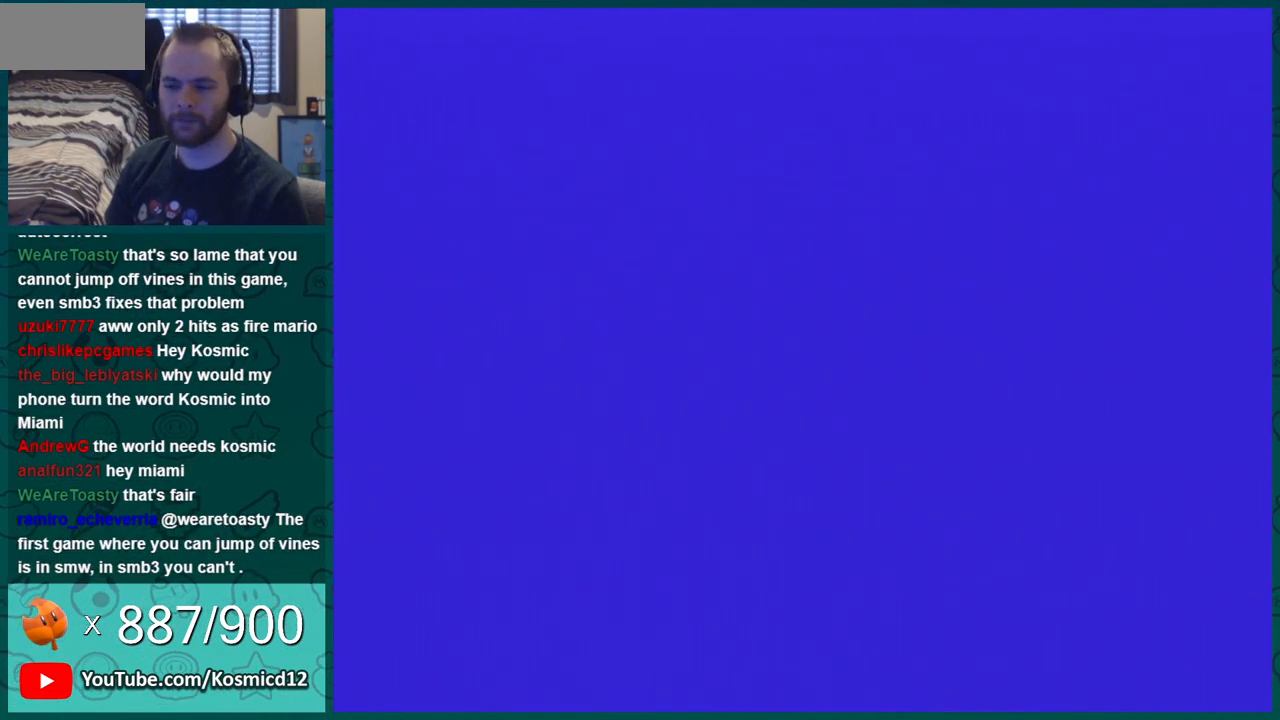
{"buttons": [], "events": [[66, "A", "up"], [133, "A", "down"], [233, "A", "up"], [283, "A", "down"], [350, "A", "up"]]}
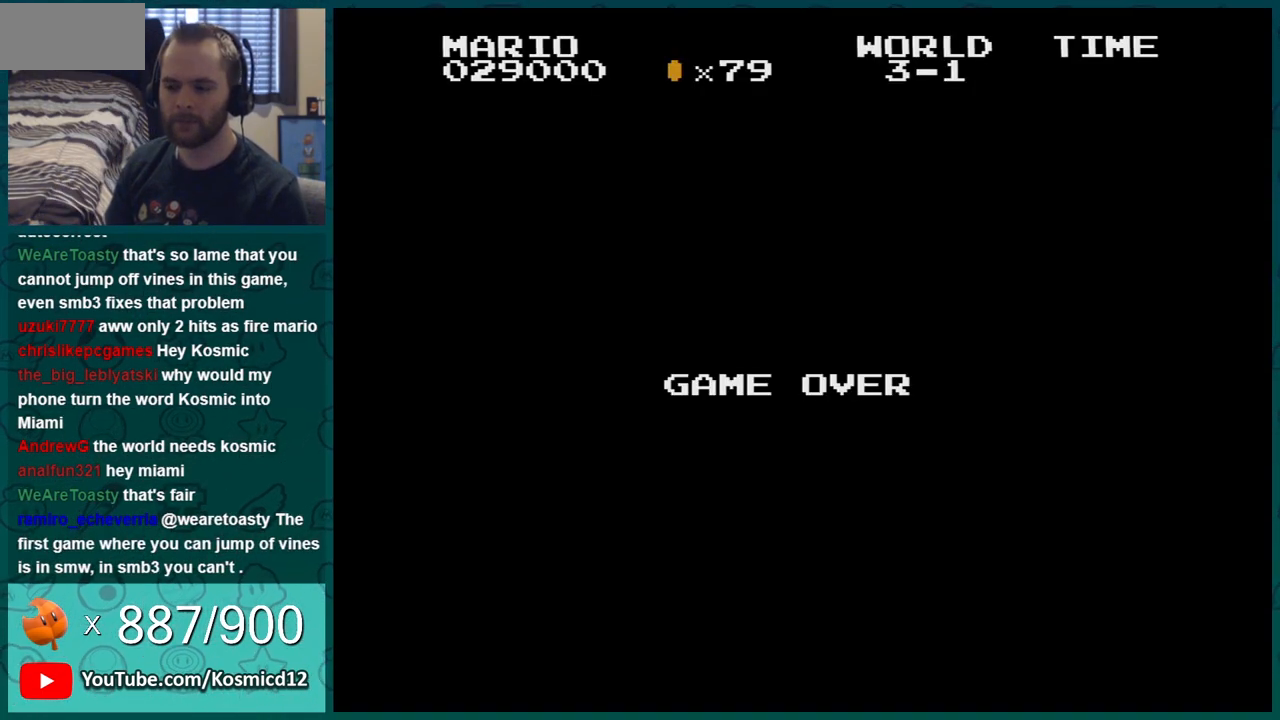
{"buttons": ["A"], "events": [[100, "A", "down"], [284, "START", "down"], [384, "START", "up"]]}
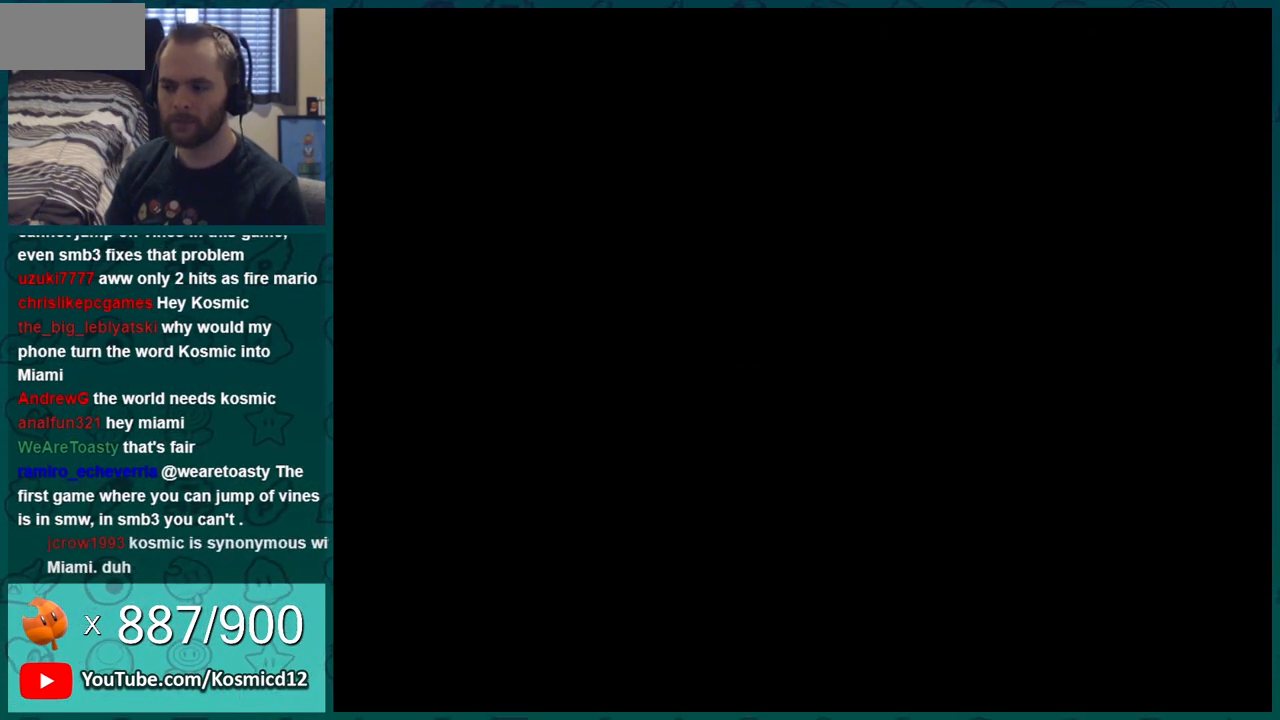
{"buttons": ["A"], "events": [[417, "START", "down"], [500, "START", "up"]]}
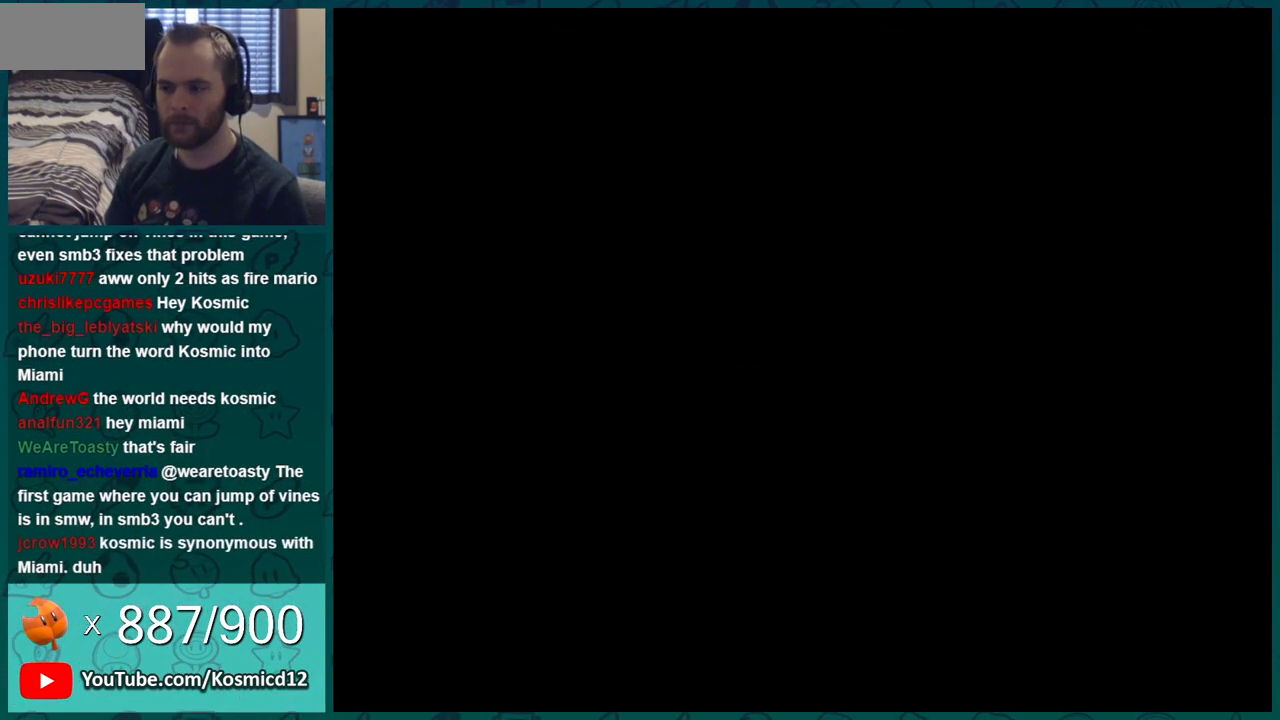
{"buttons": ["A", "DPAD_RIGHT"], "events": [[34, "A", "up"], [100, "A", "down"], [184, "A", "up"], [250, "A", "down"], [250, "DPAD_RIGHT", "down"], [317, "A", "up"], [384, "A", "down"], [434, "A", "up"], [501, "A", "down"]]}